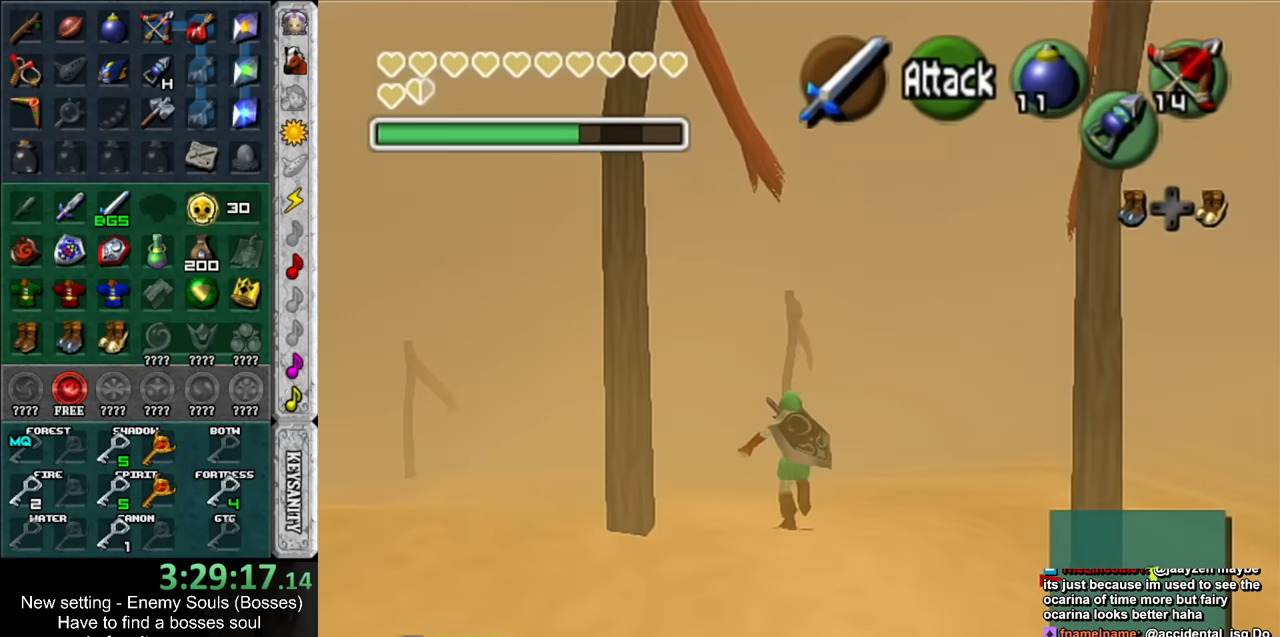
Gameplay with a controller (Nintendo layout); each line is a JSON object with the inputs held at the frame after it. "events" lists button and stick changes between this image and that frame as [ms after this image, input, new state], when the widget could be followed in between. Not read: L3 R3.
{"buttons": [], "left_stick": "up", "right_stick": "center", "events": []}
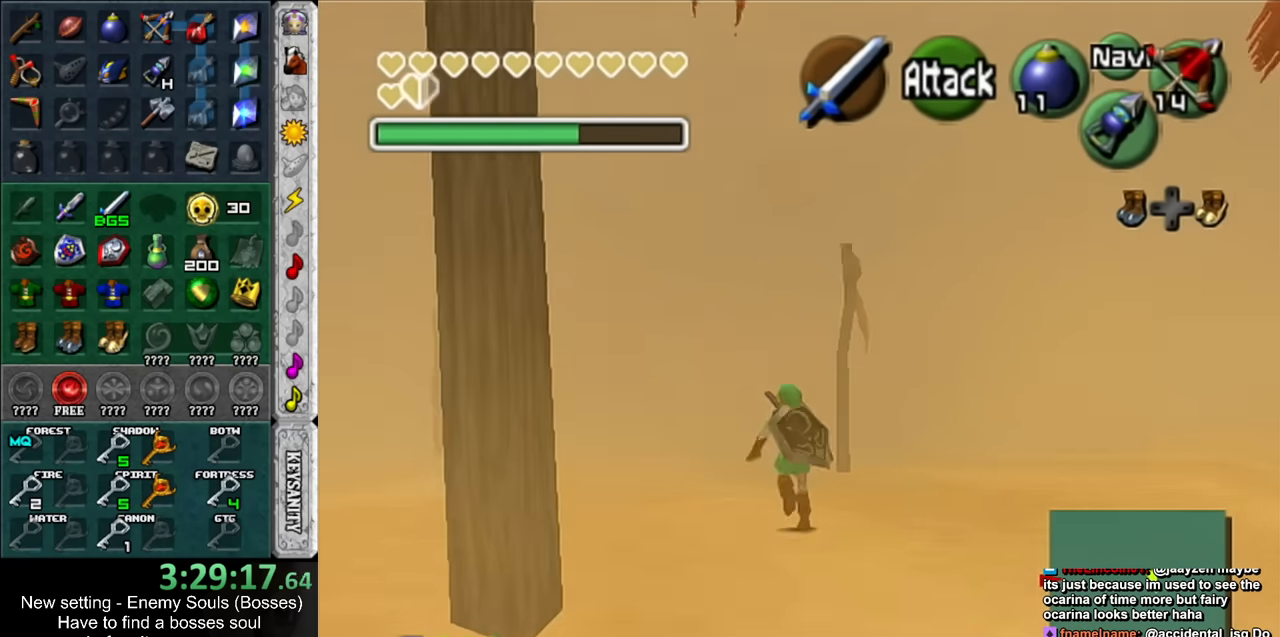
{"buttons": [], "left_stick": "up", "right_stick": "center", "events": []}
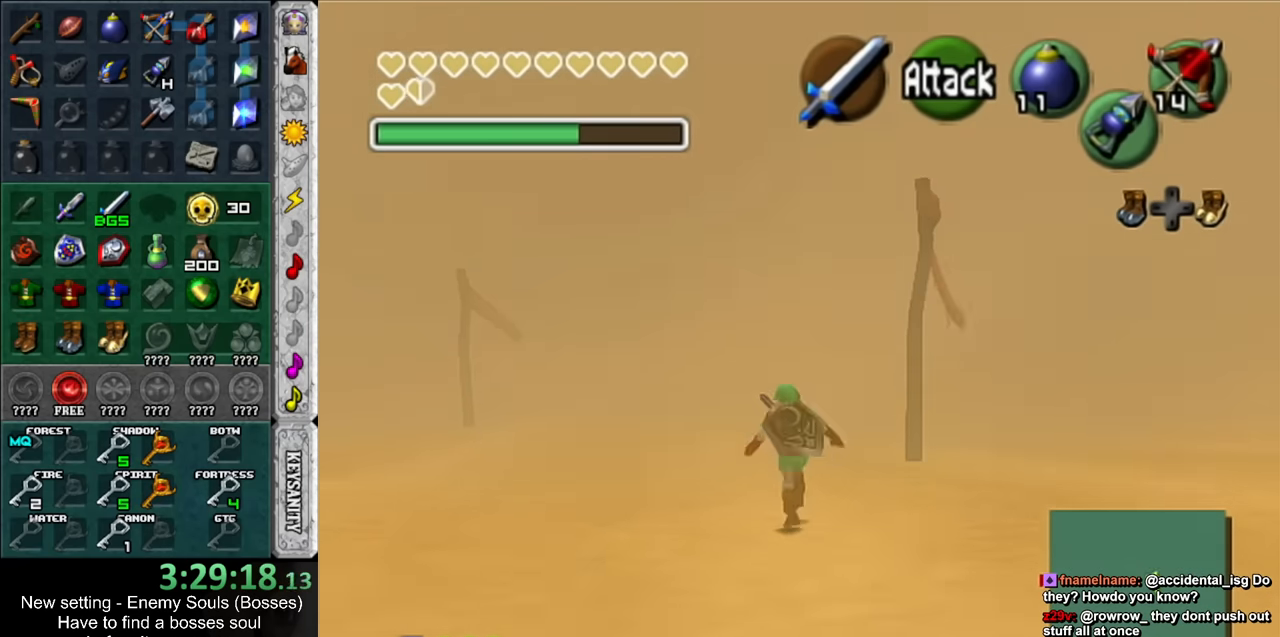
{"buttons": [], "left_stick": "up", "right_stick": "center", "events": []}
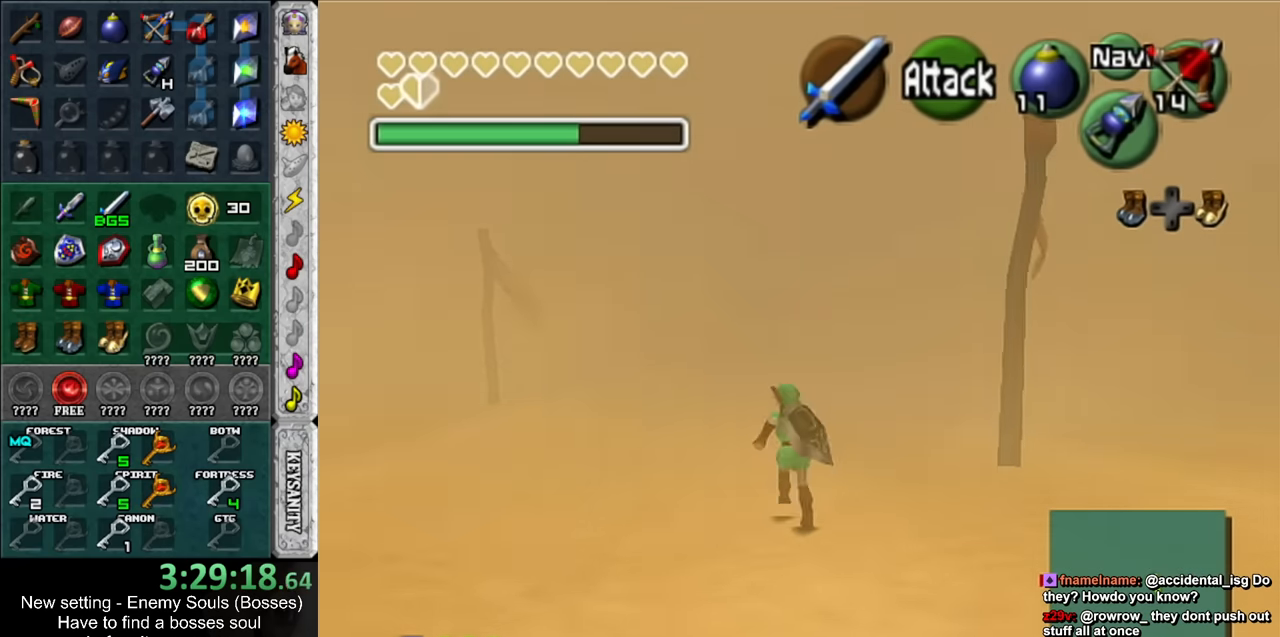
{"buttons": [], "left_stick": "up", "right_stick": "center", "events": []}
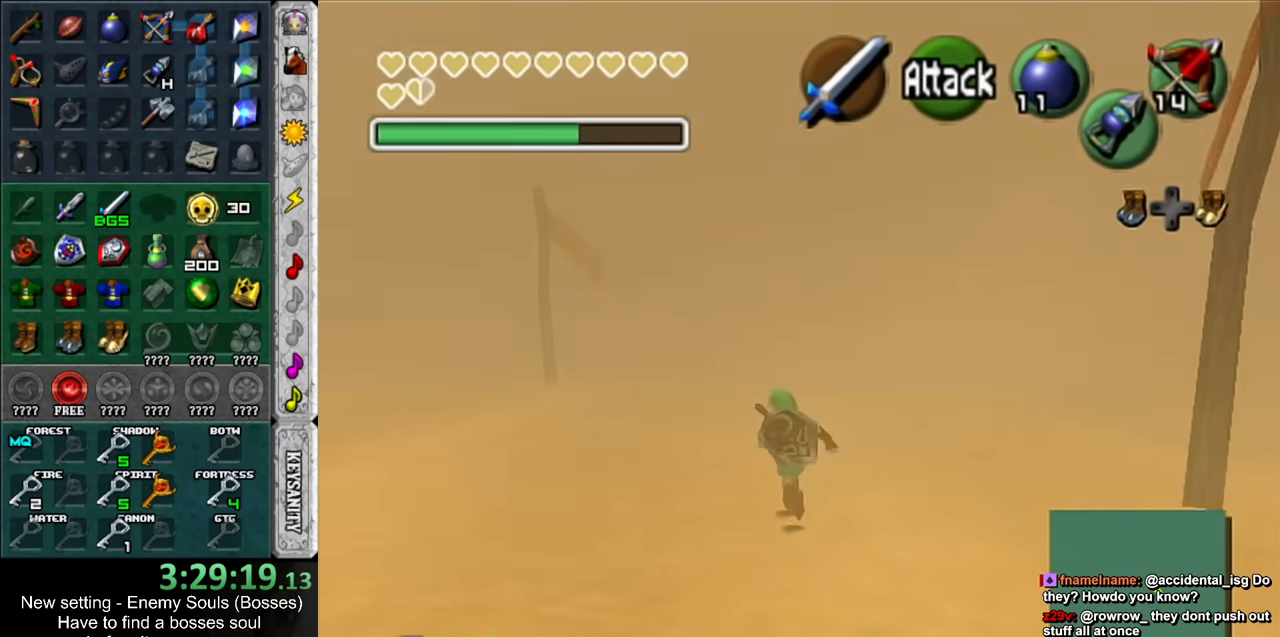
{"buttons": [], "left_stick": "up", "right_stick": "center", "events": []}
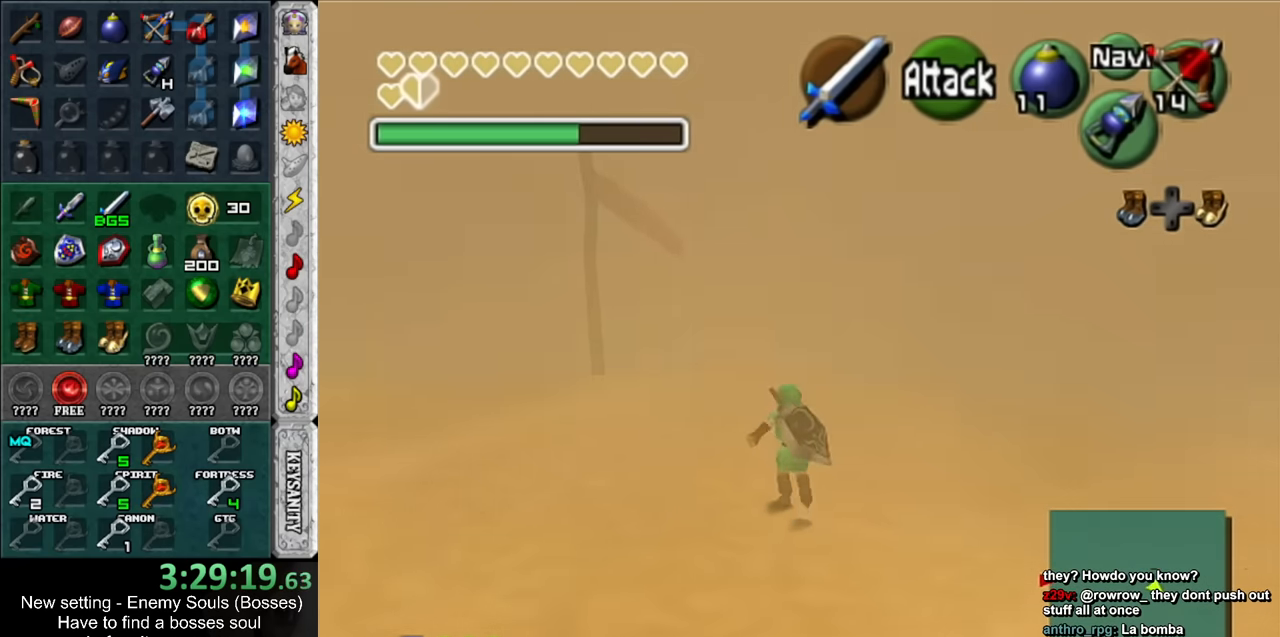
{"buttons": [], "left_stick": "up", "right_stick": "center", "events": []}
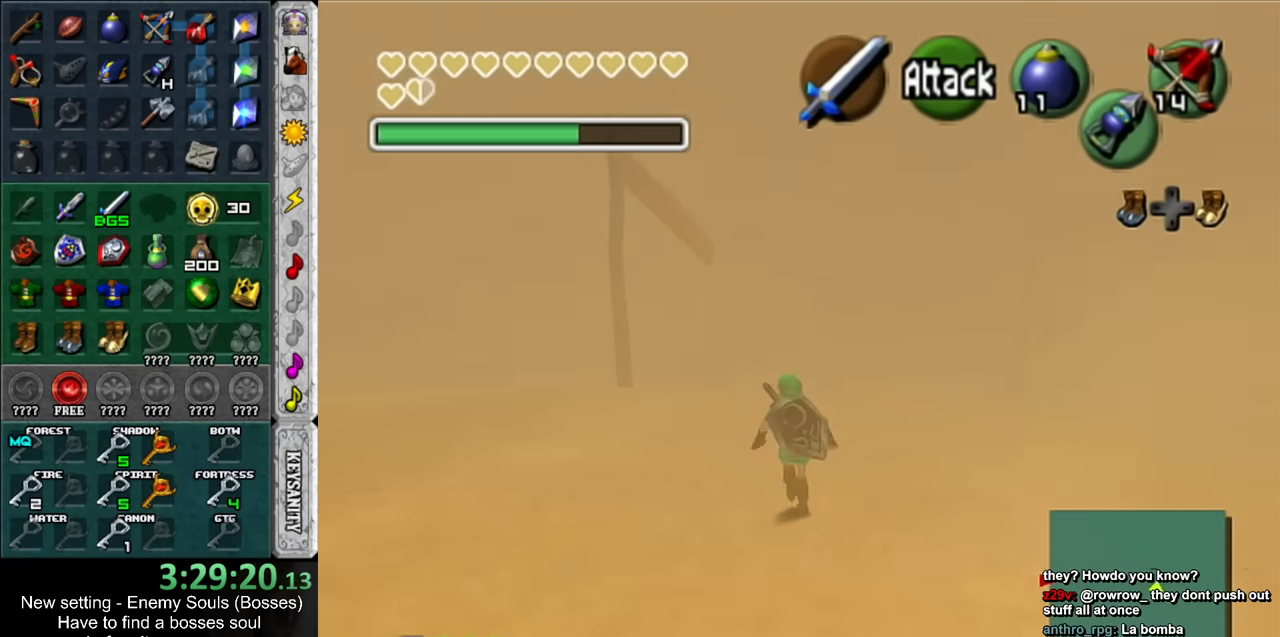
{"buttons": [], "left_stick": "up", "right_stick": "center", "events": []}
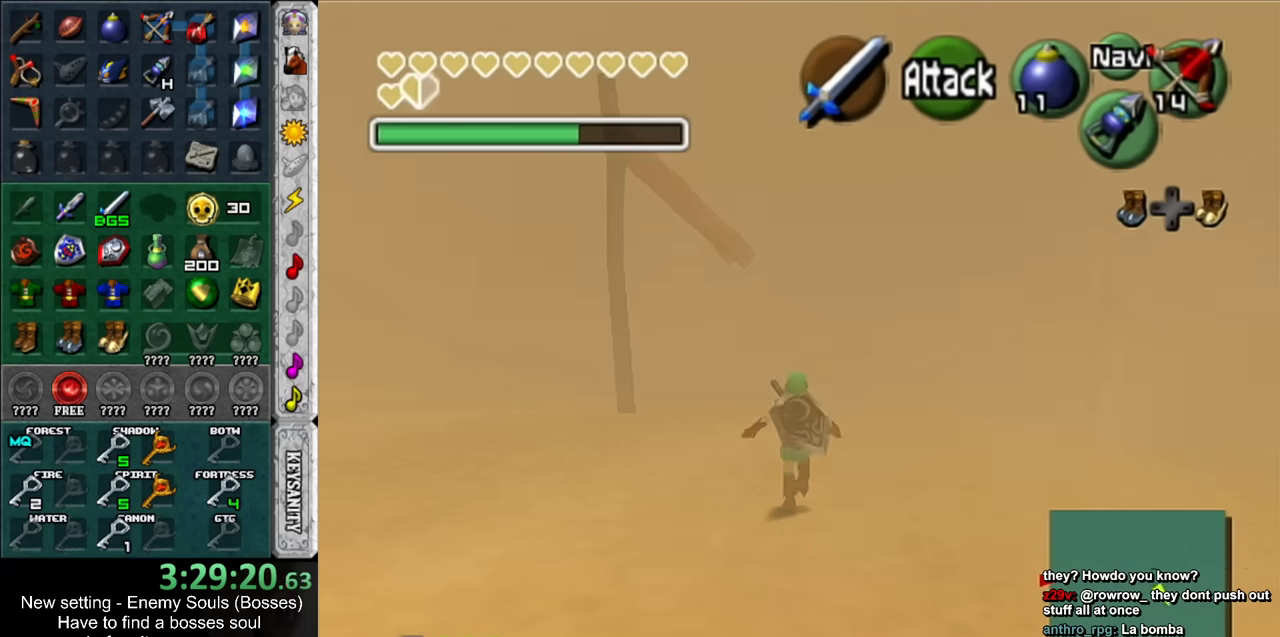
{"buttons": [], "left_stick": "up", "right_stick": "center", "events": []}
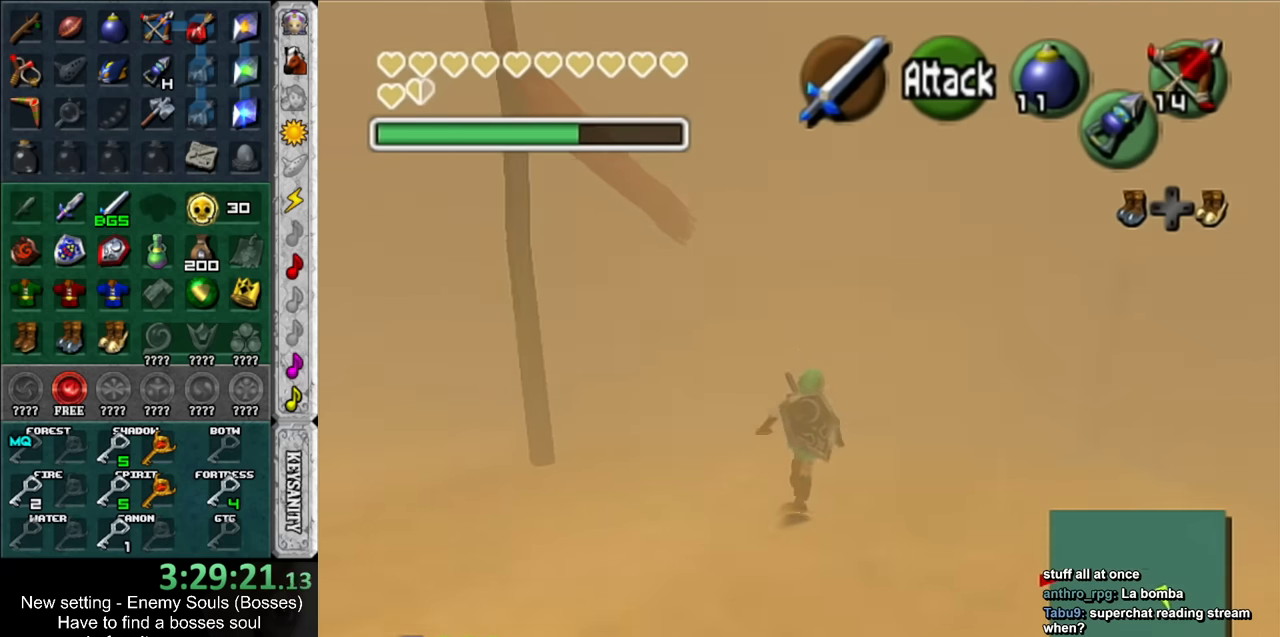
{"buttons": [], "left_stick": "up-right", "right_stick": "center", "events": [[150, "left_stick", "up-right"]]}
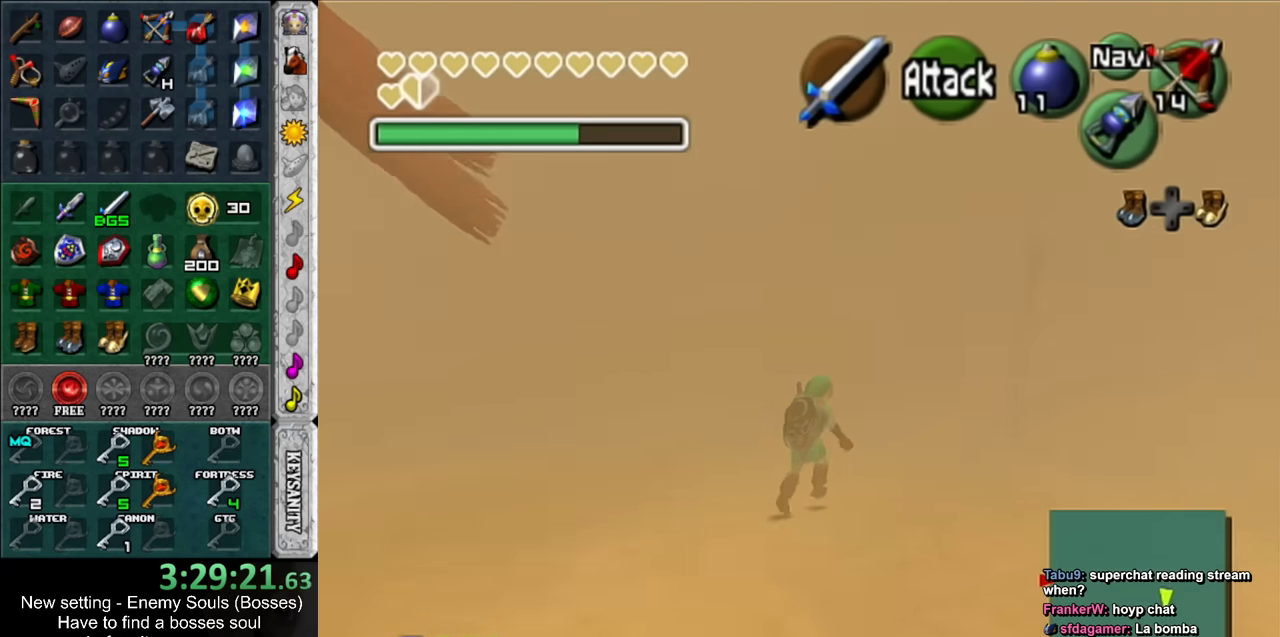
{"buttons": [], "left_stick": "up", "right_stick": "center", "events": [[483, "left_stick", "up"]]}
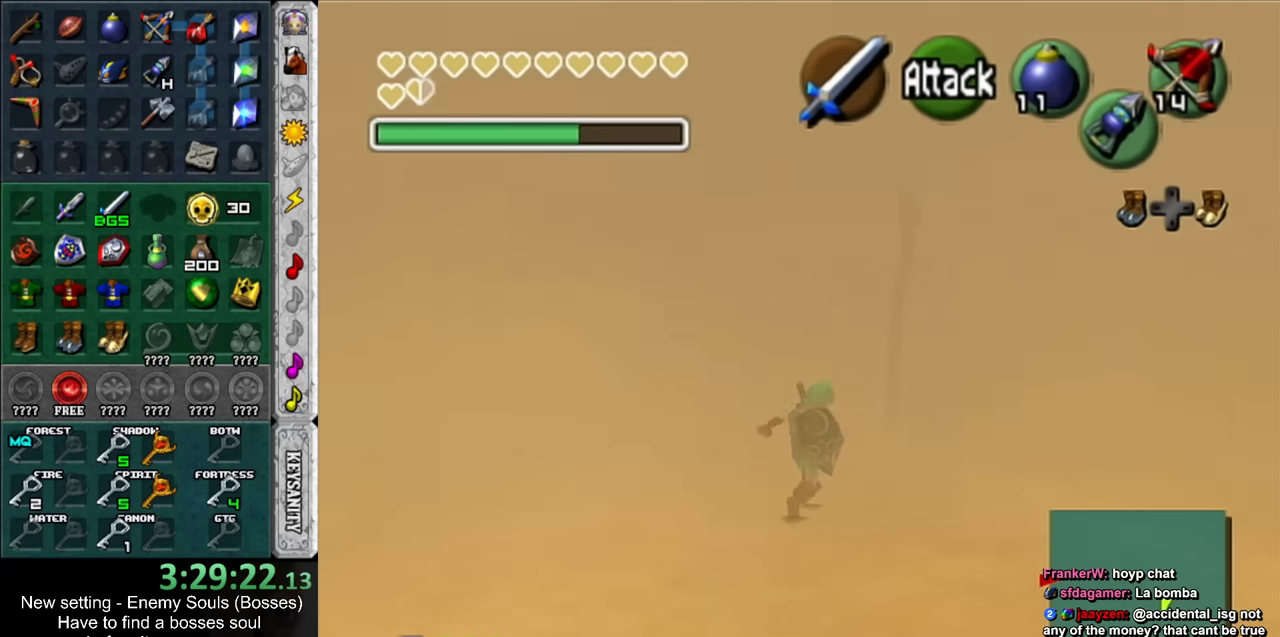
{"buttons": [], "left_stick": "up", "right_stick": "center", "events": []}
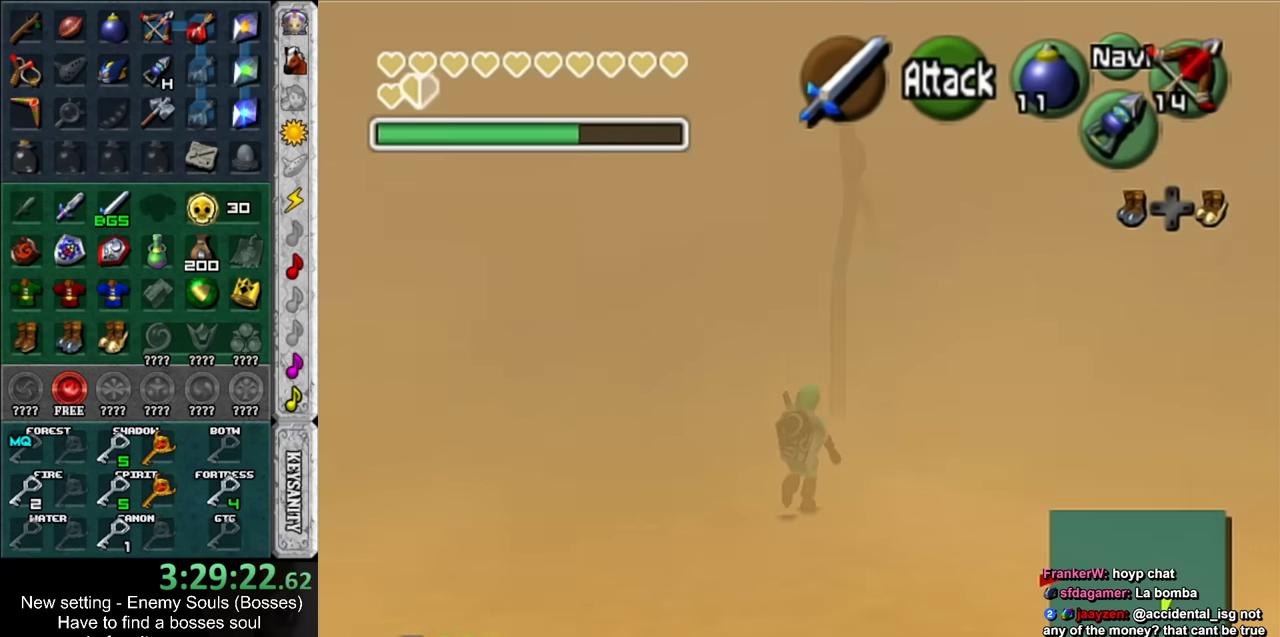
{"buttons": [], "left_stick": "up-right", "right_stick": "center", "events": [[400, "left_stick", "up-right"]]}
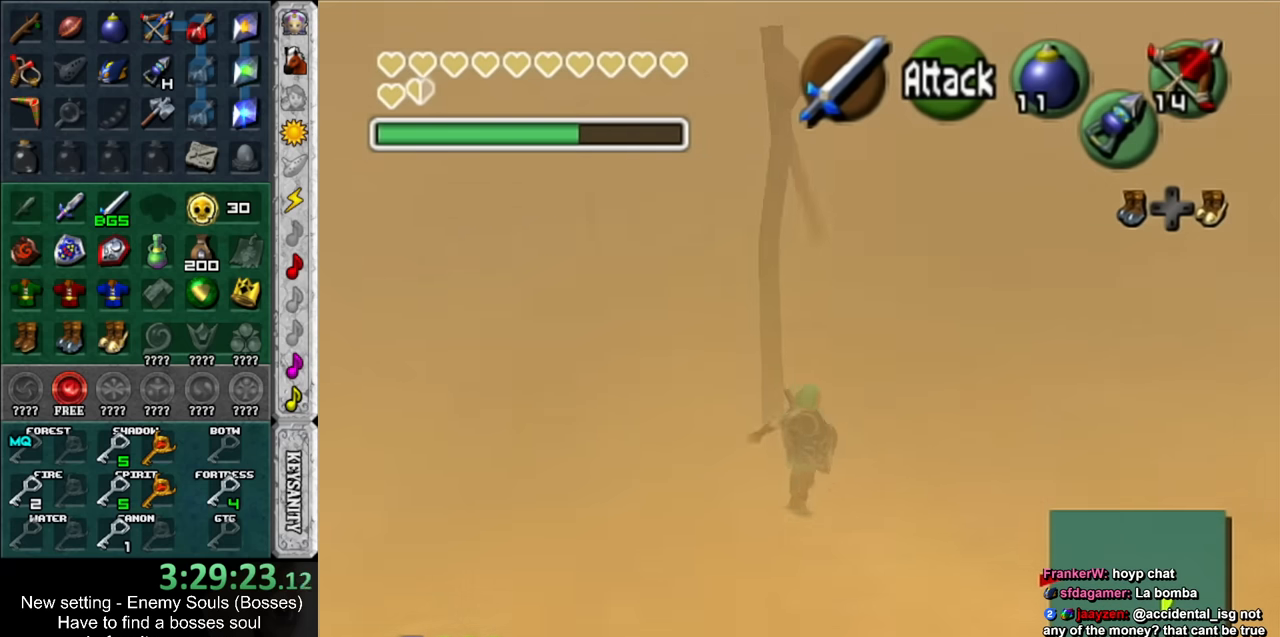
{"buttons": [], "left_stick": "up-right", "right_stick": "center", "events": []}
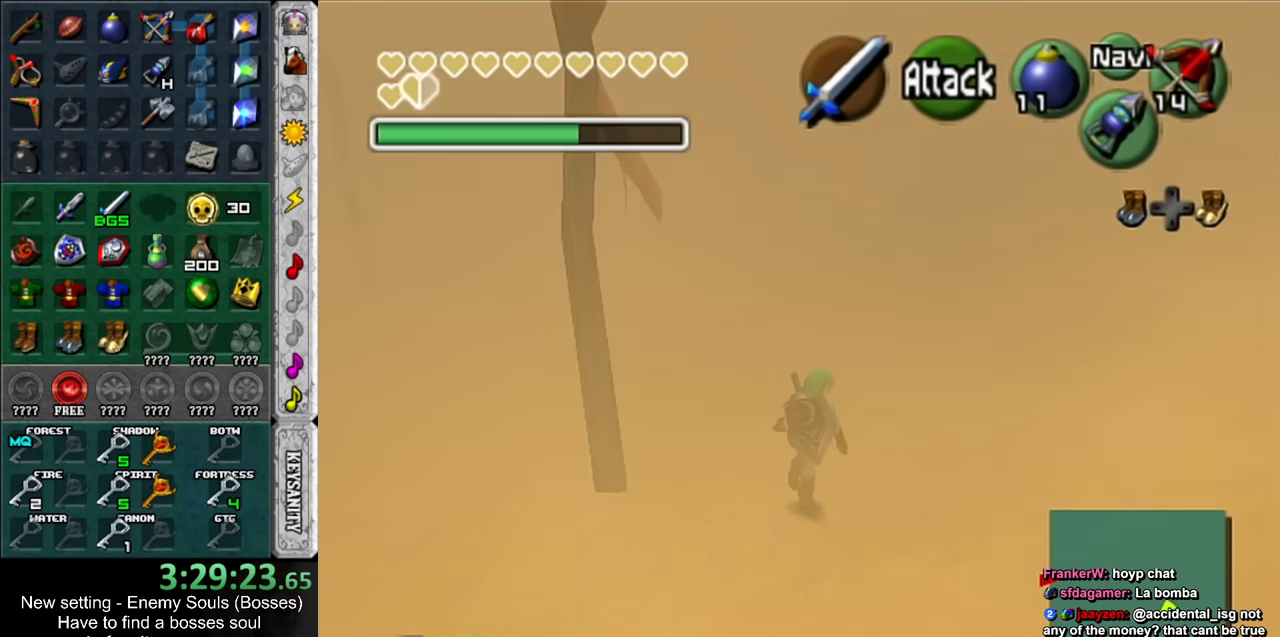
{"buttons": [], "left_stick": "up", "right_stick": "center", "events": [[300, "left_stick", "up"]]}
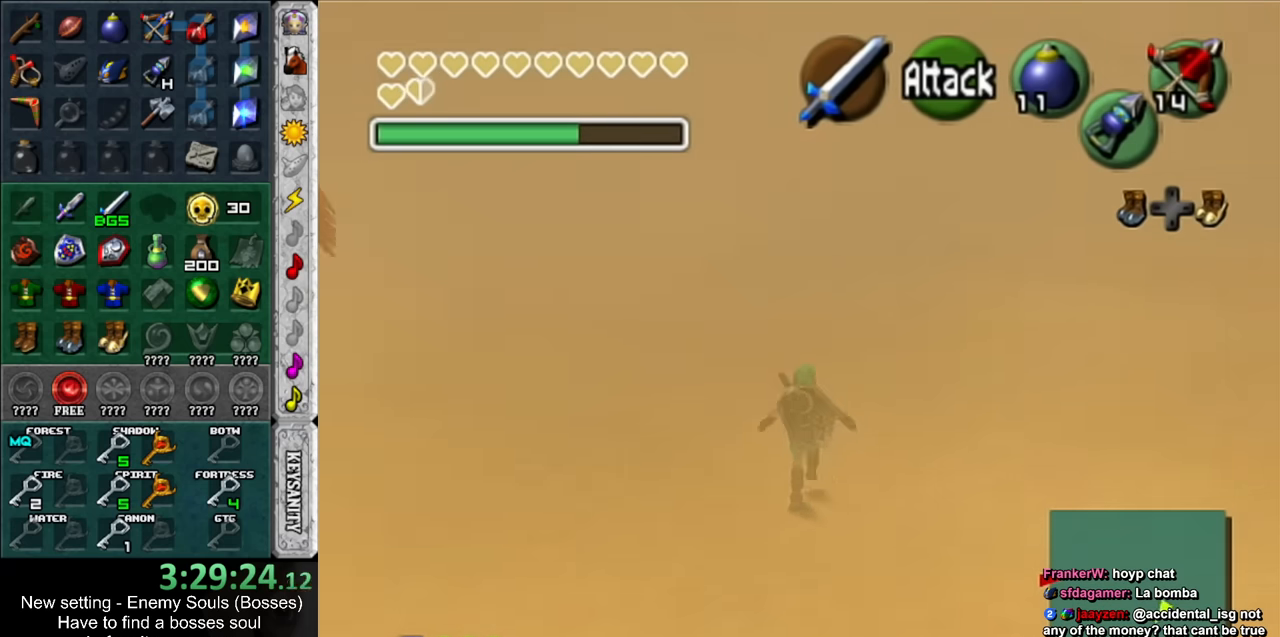
{"buttons": [], "left_stick": "left", "right_stick": "center", "events": [[200, "left_stick", "up-left"], [300, "left_stick", "left"]]}
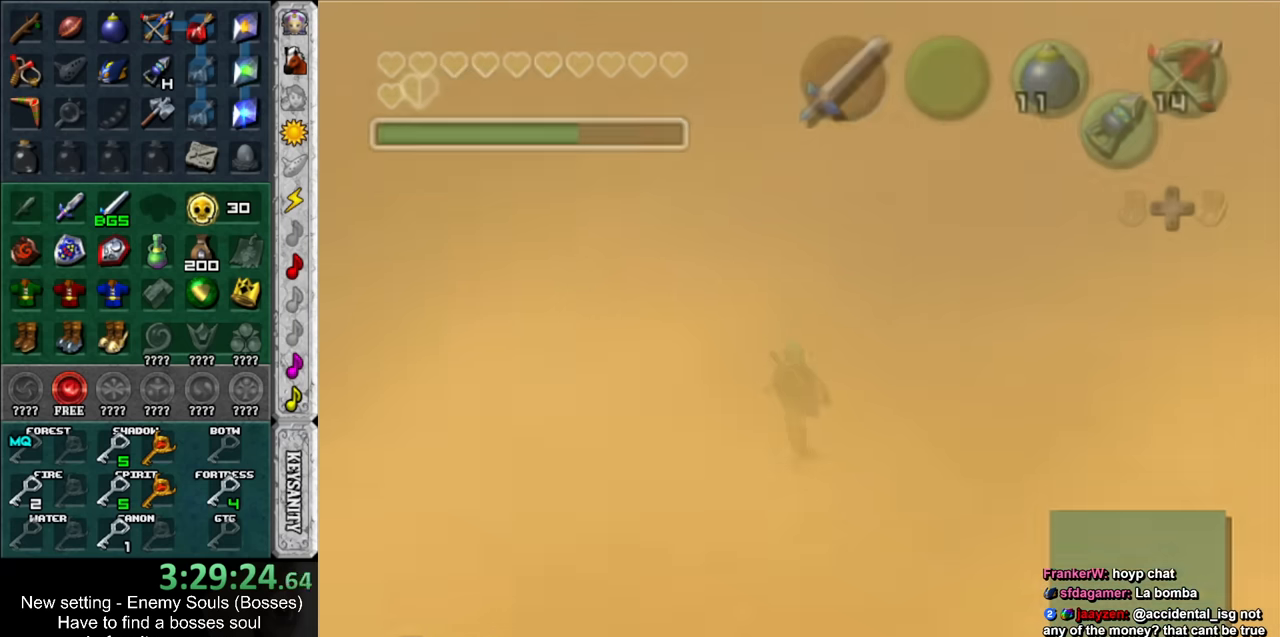
{"buttons": [], "left_stick": "center", "right_stick": "center", "events": [[50, "left_stick", "center"]]}
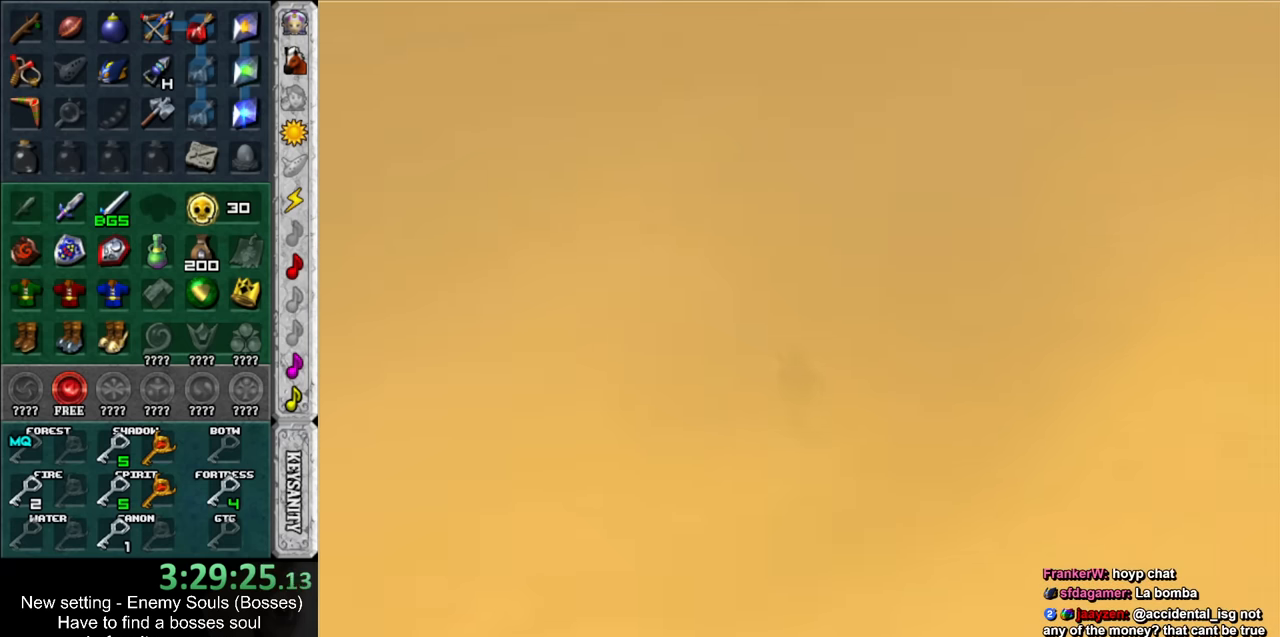
{"buttons": [], "left_stick": "center", "right_stick": "center", "events": []}
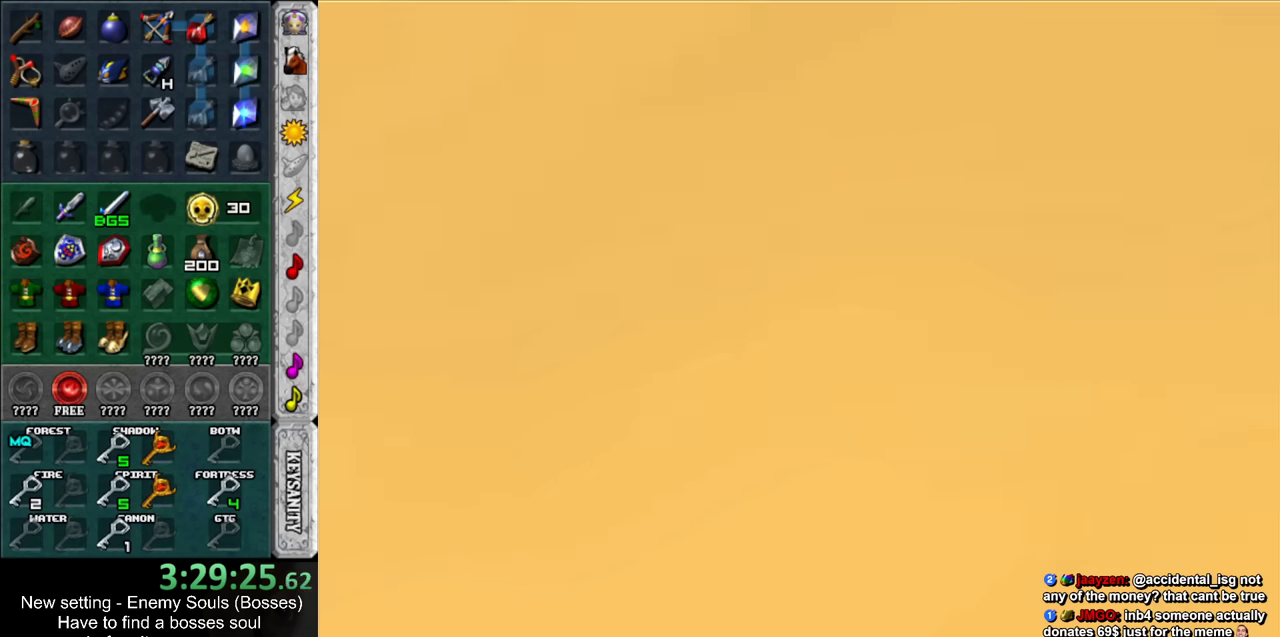
{"buttons": [], "left_stick": "up", "right_stick": "center", "events": [[117, "left_stick", "up"]]}
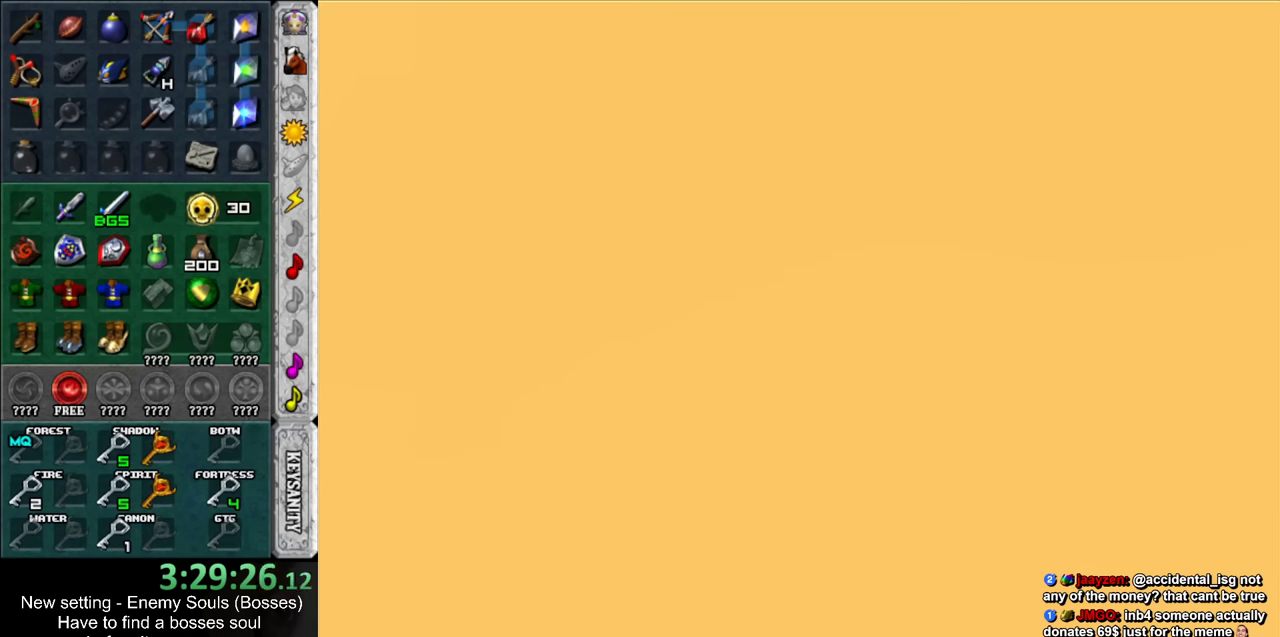
{"buttons": [], "left_stick": "up", "right_stick": "center", "events": []}
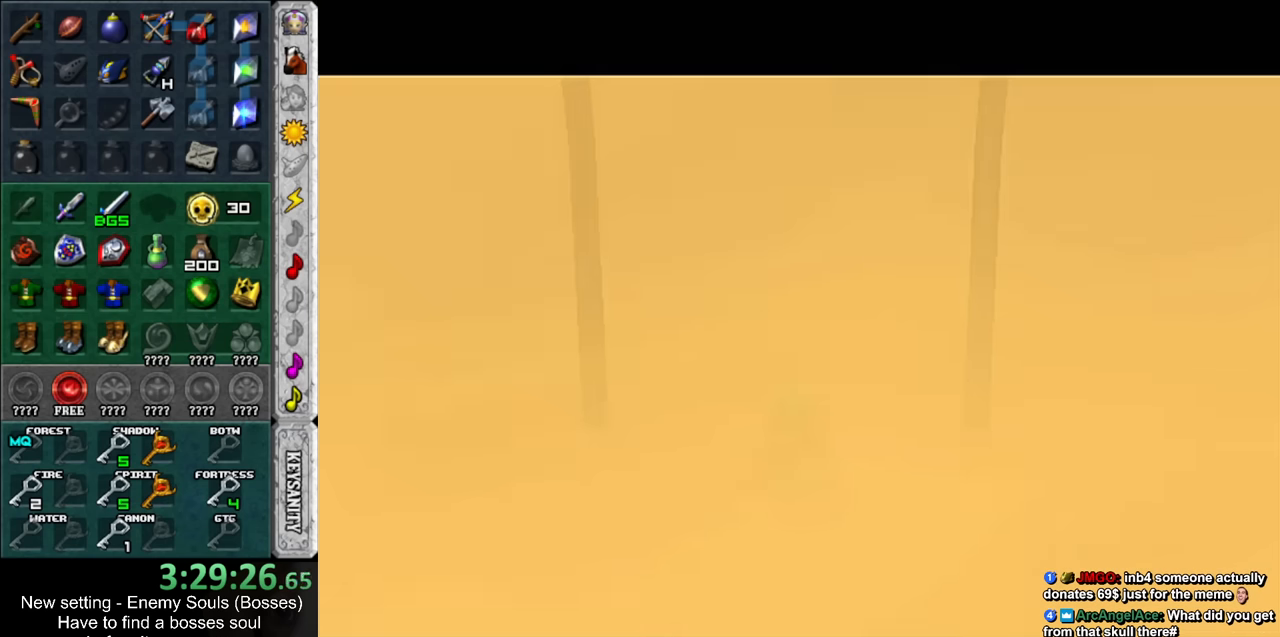
{"buttons": [], "left_stick": "up", "right_stick": "center", "events": []}
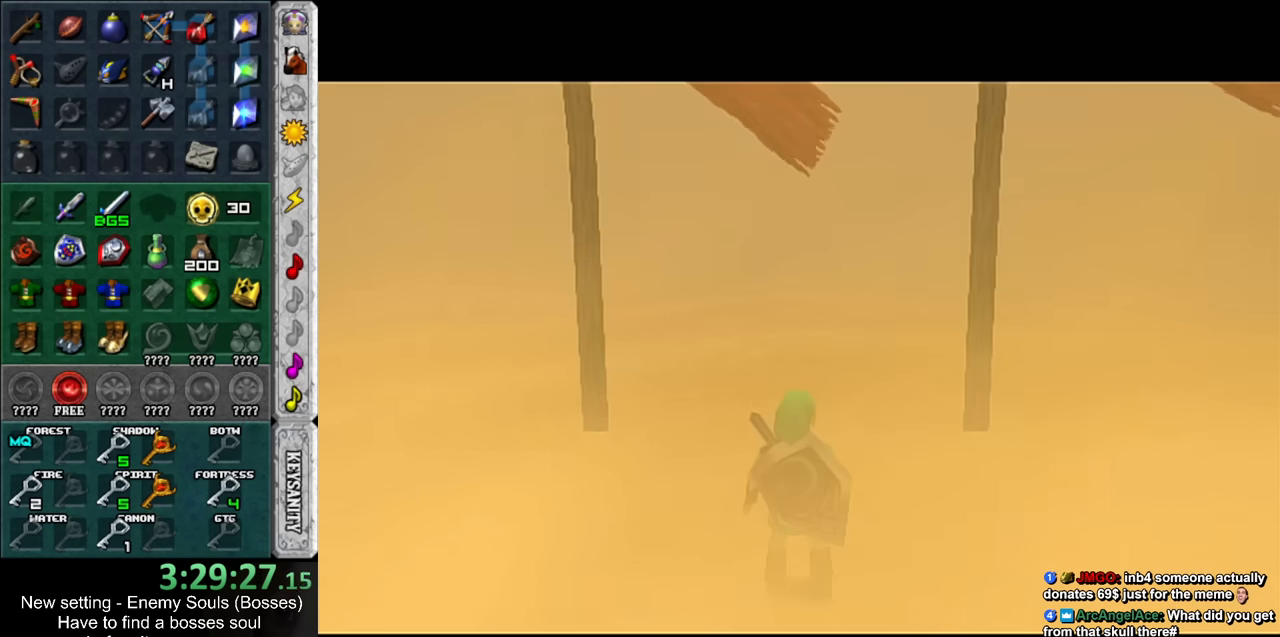
{"buttons": ["Y"], "left_stick": "up", "right_stick": "center", "events": [[450, "Y", "down"]]}
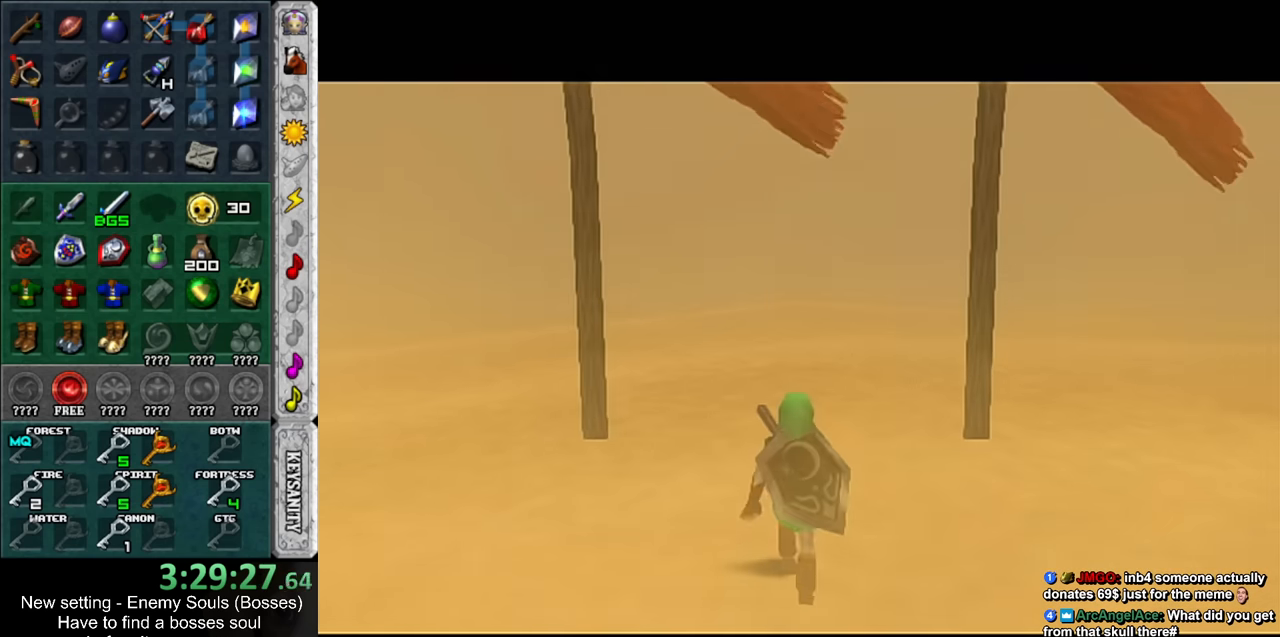
{"buttons": ["L1"], "left_stick": "down", "right_stick": "center", "events": [[50, "Y", "up"], [167, "left_stick", "center"], [267, "left_stick", "down"], [383, "L1", "down"]]}
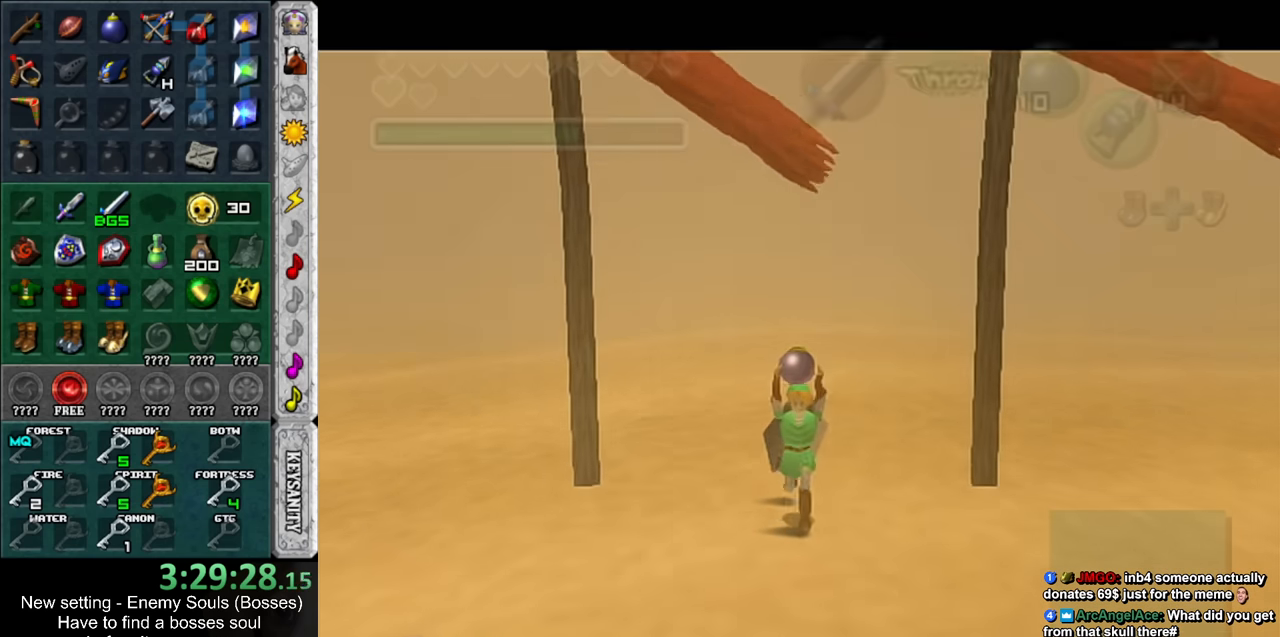
{"buttons": ["L1"], "left_stick": "down", "right_stick": "center", "events": []}
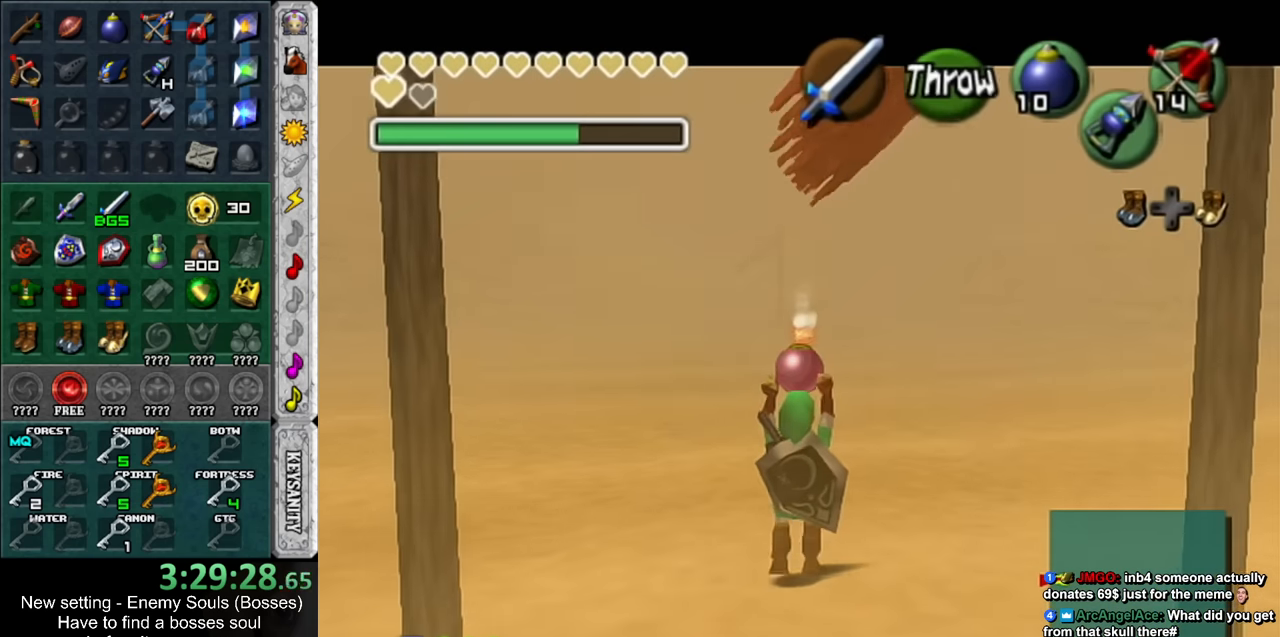
{"buttons": ["L1"], "left_stick": "down", "right_stick": "center", "events": []}
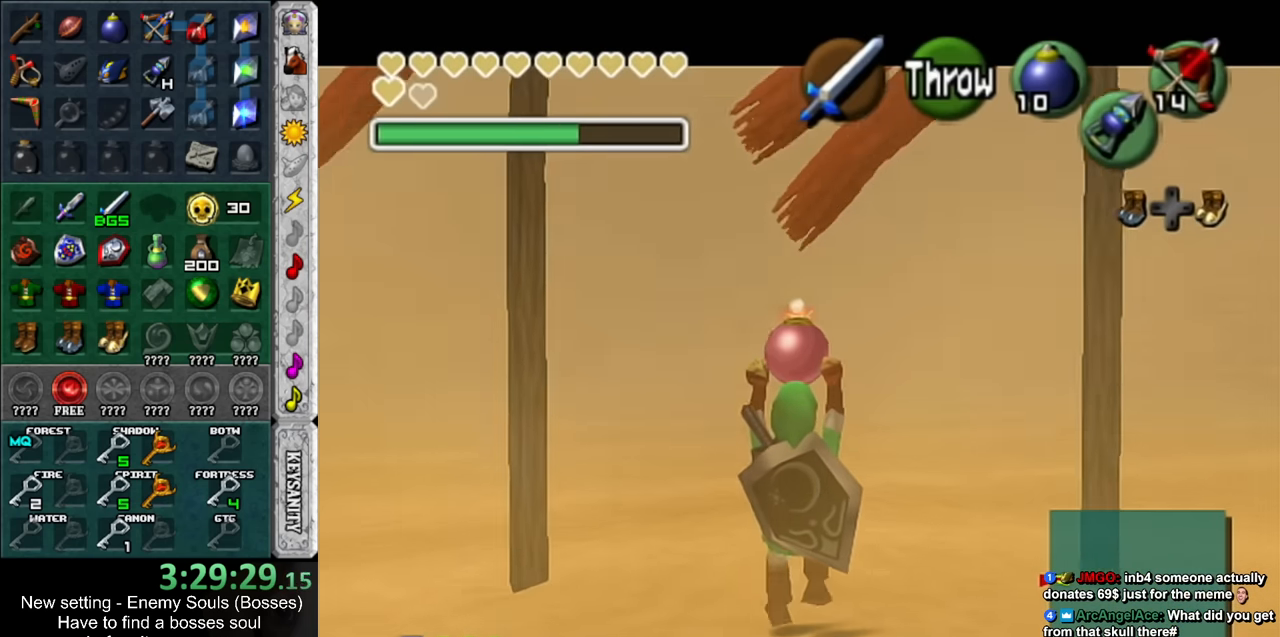
{"buttons": ["L1"], "left_stick": "down", "right_stick": "center", "events": []}
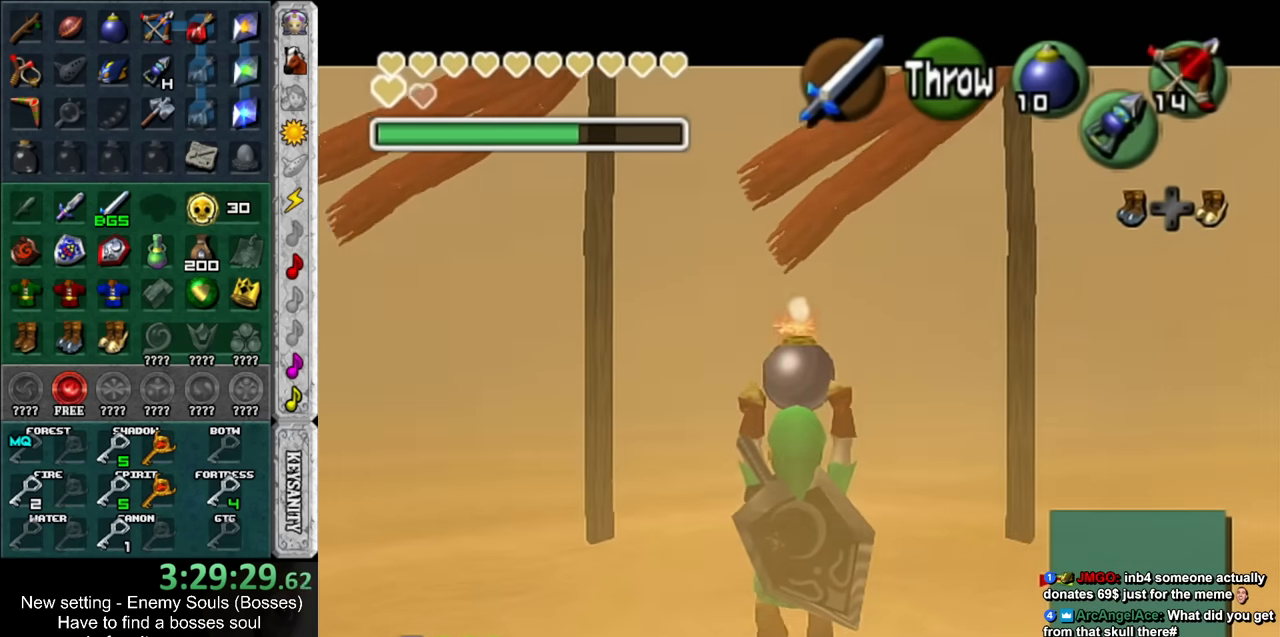
{"buttons": ["L1"], "left_stick": "down", "right_stick": "center", "events": []}
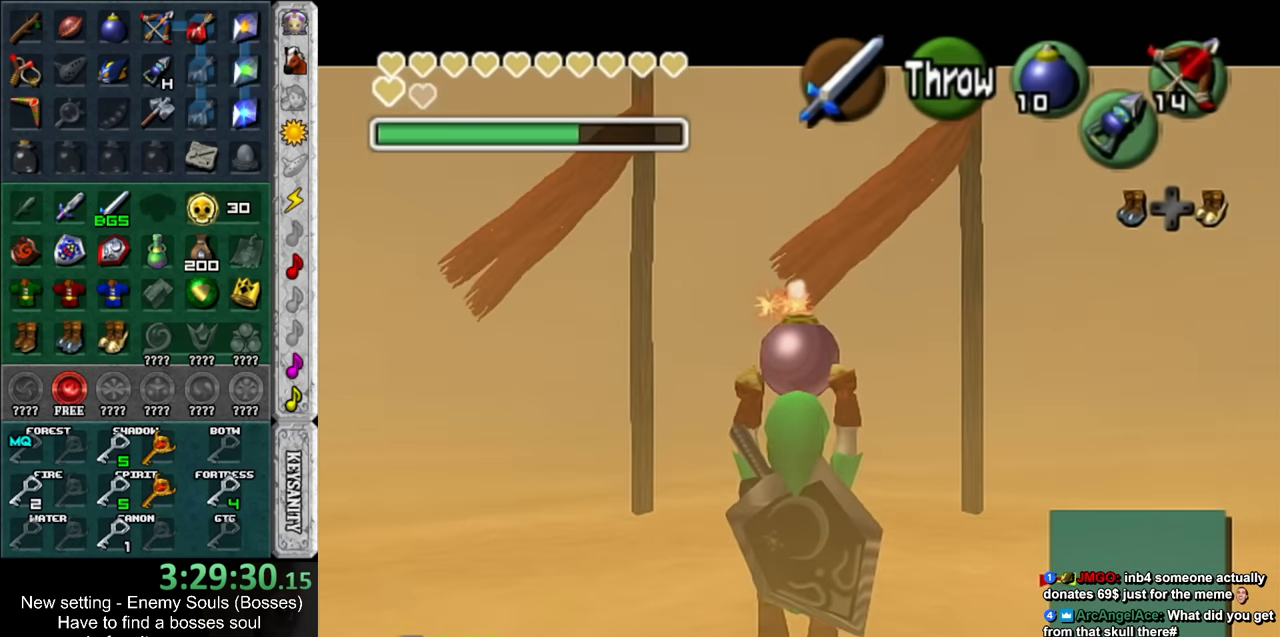
{"buttons": ["L1", "R1"], "left_stick": "center", "right_stick": "center", "events": [[233, "R1", "down"], [417, "left_stick", "center"]]}
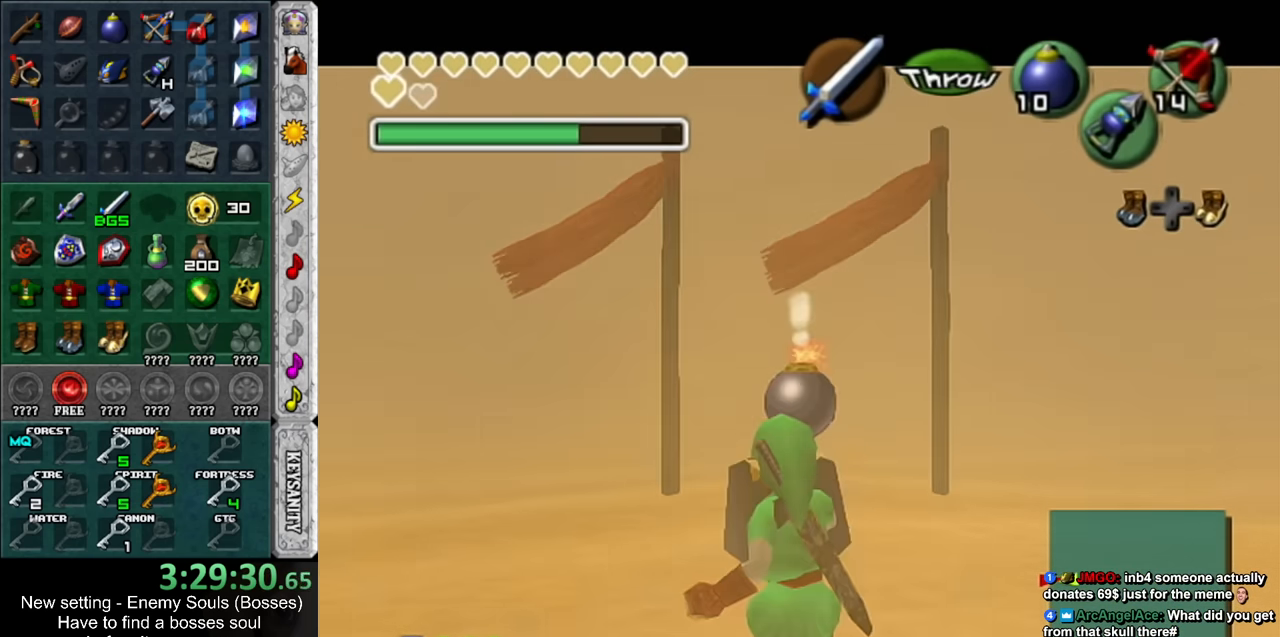
{"buttons": [], "left_stick": "center", "right_stick": "center", "events": [[333, "A", "down"], [417, "A", "up"], [483, "L1", "up"], [483, "R1", "up"]]}
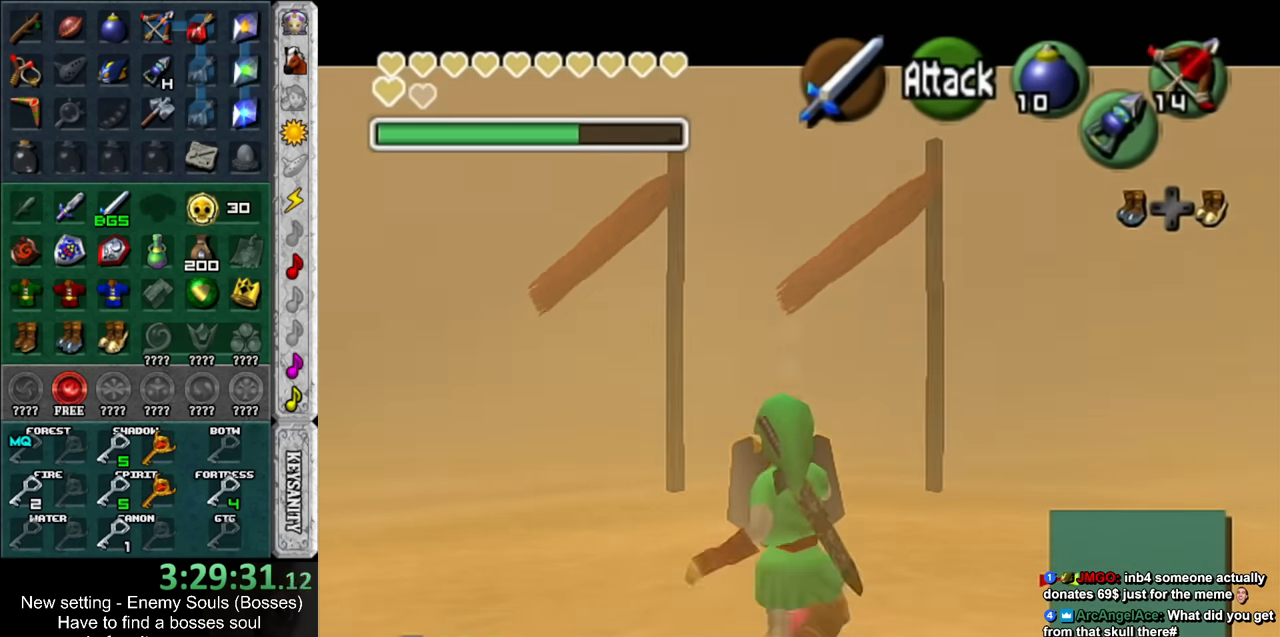
{"buttons": ["L1", "R1"], "left_stick": "center", "right_stick": "center", "events": [[367, "L1", "down"], [367, "R1", "down"]]}
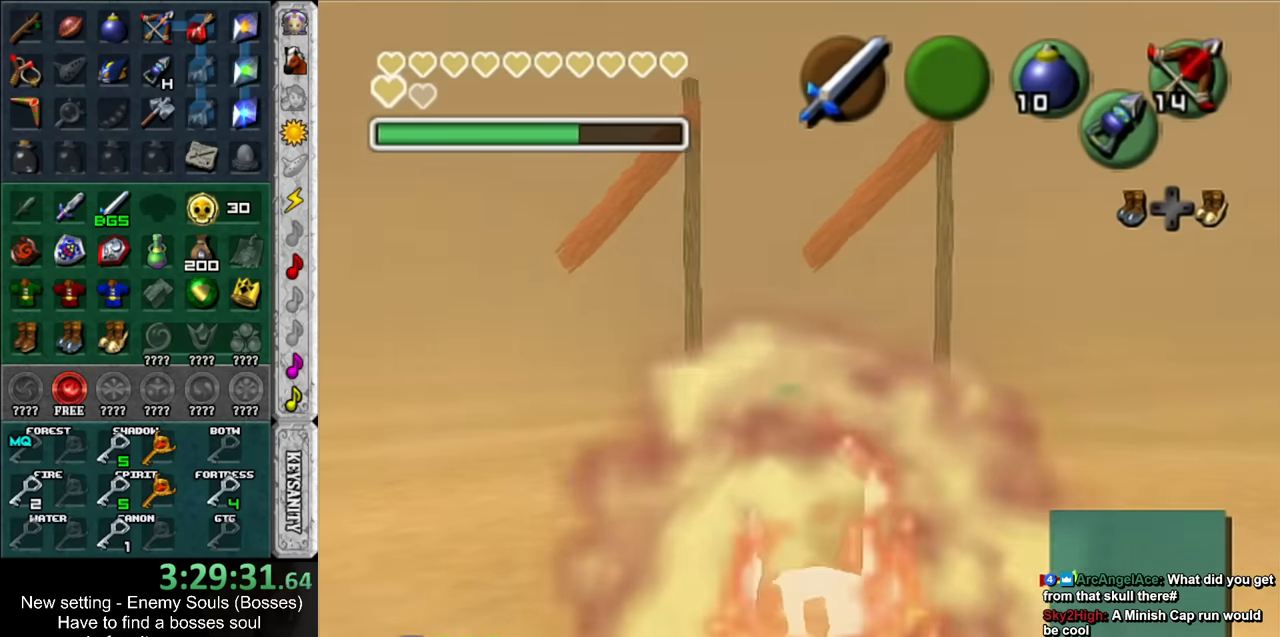
{"buttons": ["L1"], "left_stick": "center", "right_stick": "center", "events": [[17, "R1", "up"]]}